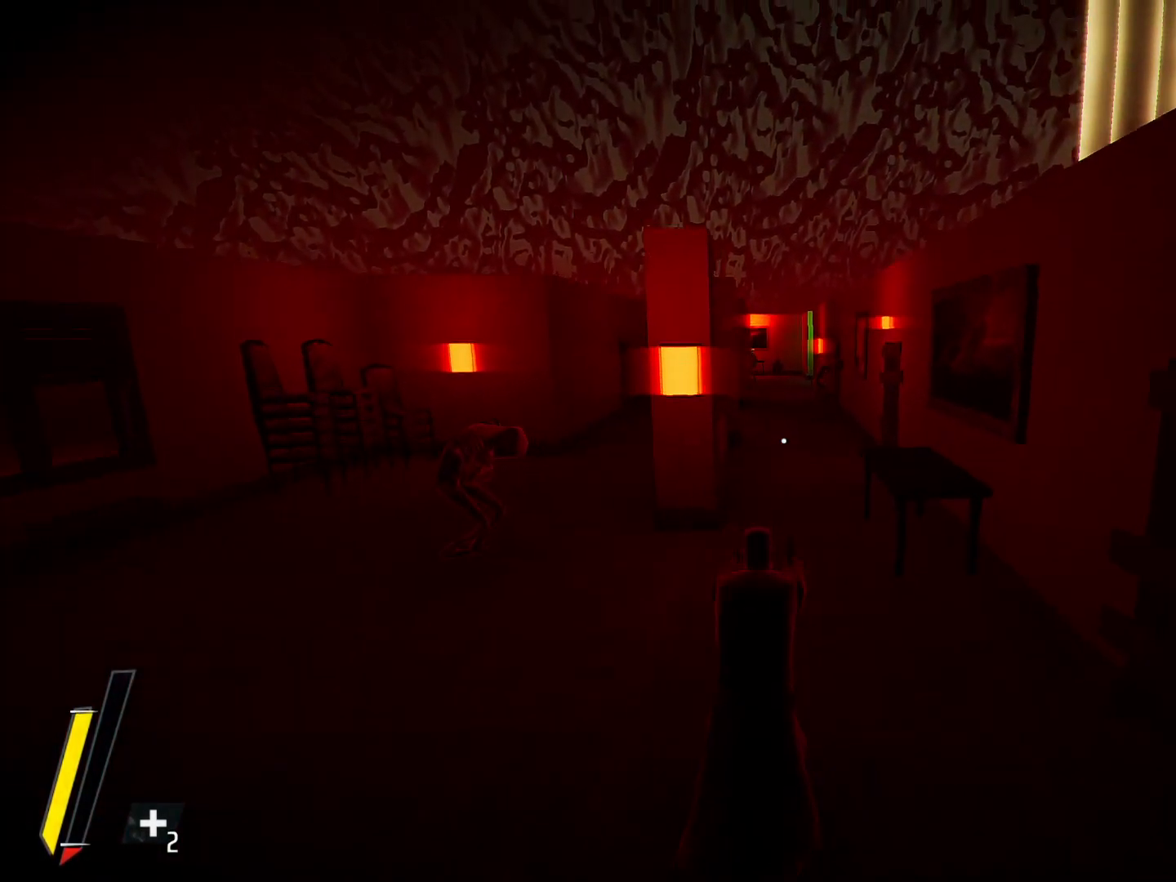
Gameplay with keyboard and mouse; each line is a JSON object with the keys and mouse buttons held at the frame after it. "events" lists presses ("down") and releases ("up") of "1", "2", "3", "4", "5", "6", "7", "a", "alt", "c", "ctrl", "d", "e", "escape", "f", "q", "r", "s", "shift", "space", "tab", "v", "w", "x", "z", "mouse_left", "mouse_middle", "mouse_right", "mouse_wheel_up" and "mouse_wheel_down" between this image and that frame as [ms after this image, input, new state], when the widget could be followed in between. "mouse_left", "mouse_middle", "mouse_right", "mouse_wheel_up", "mouse_wheel_down" = the "left", "middle", "right", "wheel_up", "wheel_down" buttons of the "mouse" list. No other keys are recorded. Mouse movement is not recorded.
{"keys": ["c", "w"], "mouse": ["left"], "events": [[383, "shift", "up"], [433, "c", "down"], [433, "mouse_left", "down"]]}
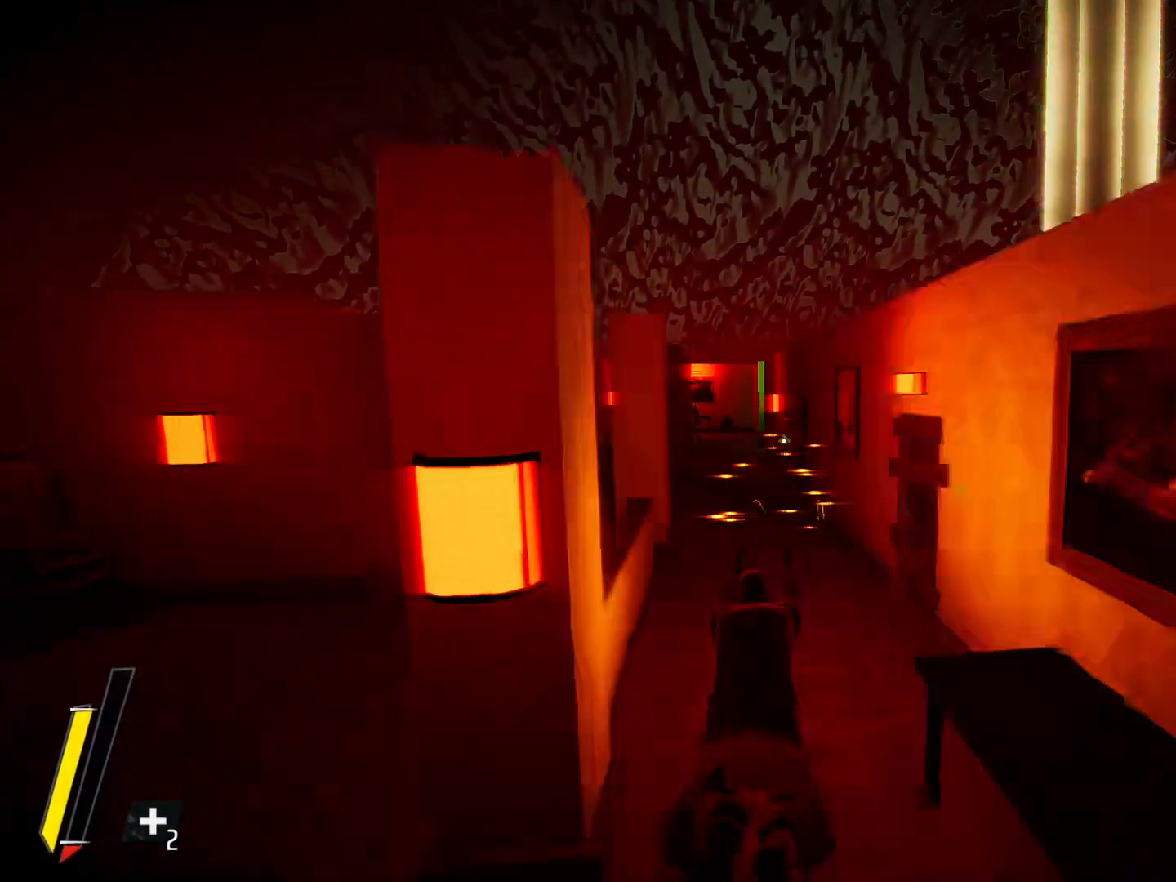
{"keys": ["w"], "mouse": [], "events": [[67, "mouse_left", "up"], [483, "c", "up"]]}
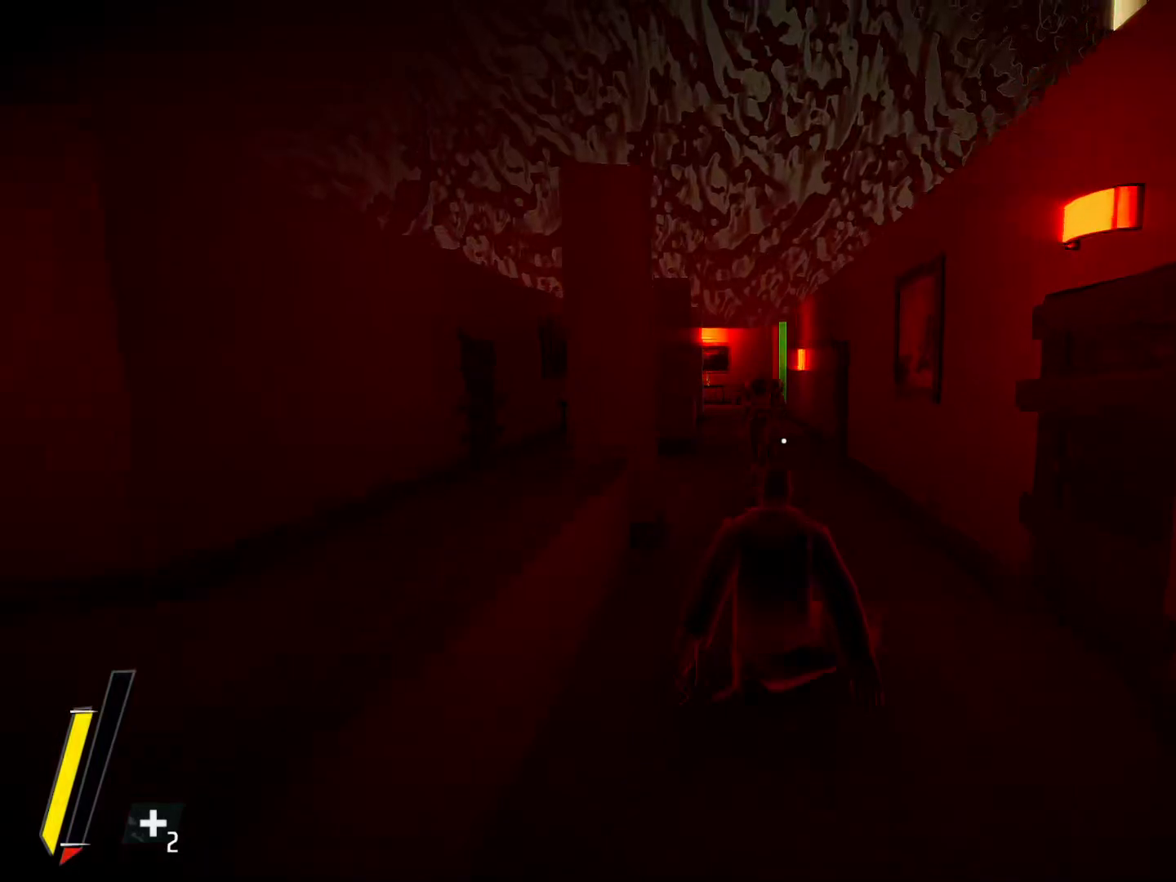
{"keys": ["q", "w"], "mouse": [], "events": [[217, "q", "down"]]}
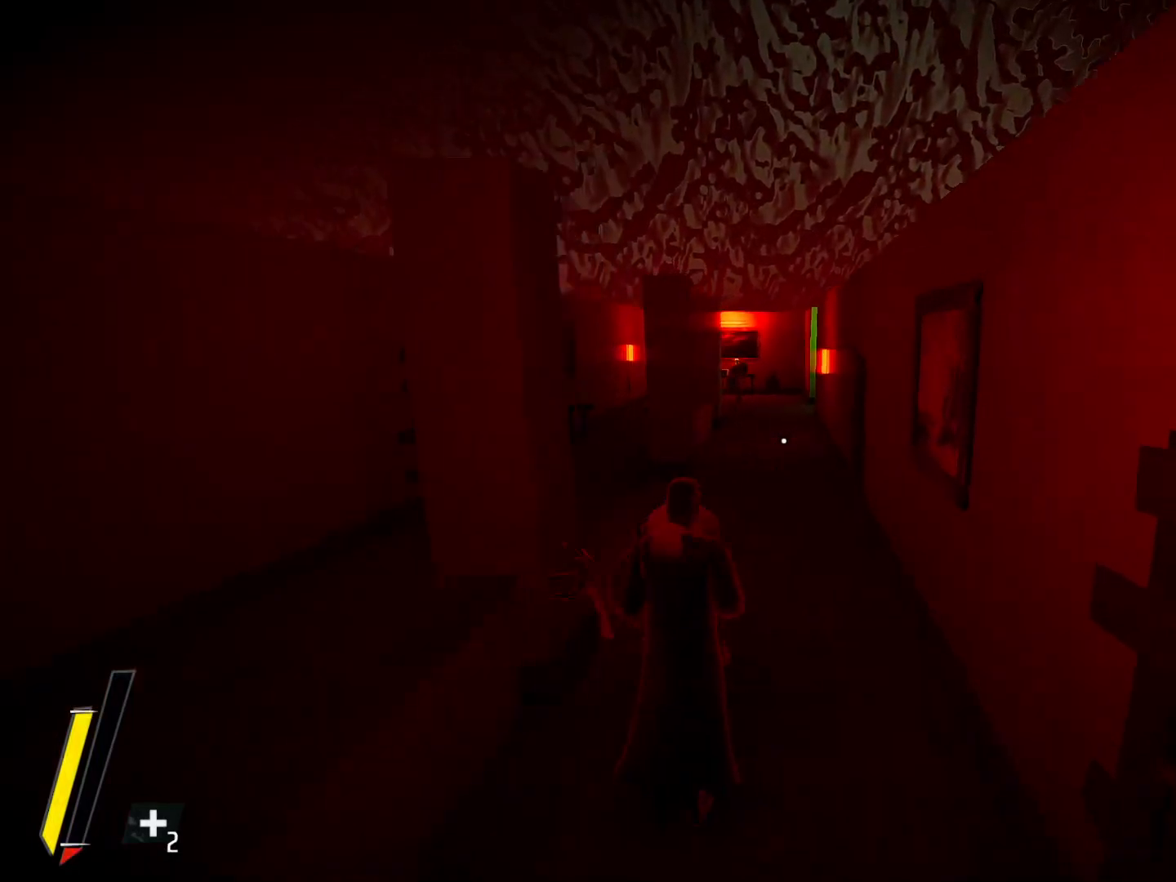
{"keys": ["w"], "mouse": [], "events": [[50, "d", "down"], [417, "q", "up"], [467, "d", "up"]]}
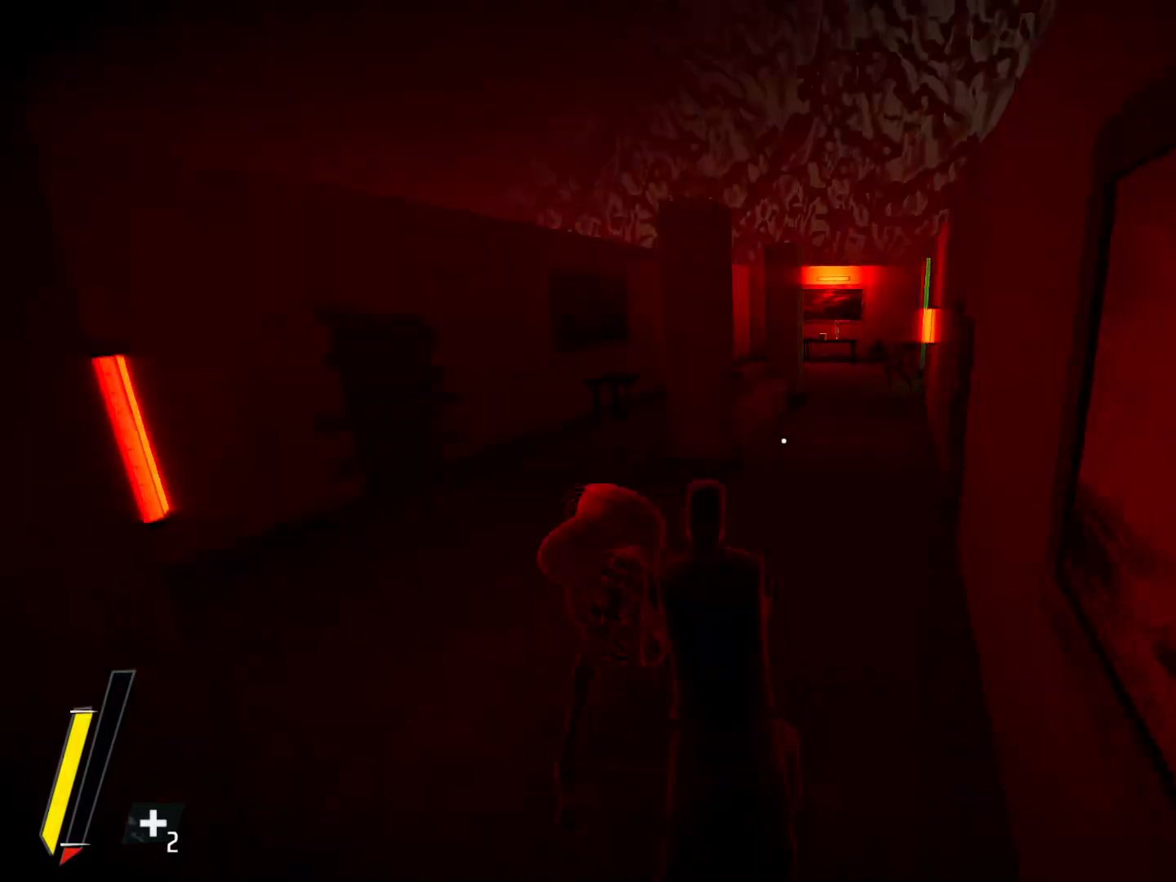
{"keys": ["c", "w"], "mouse": [], "events": [[67, "c", "down"], [217, "c", "up"], [250, "c", "down"]]}
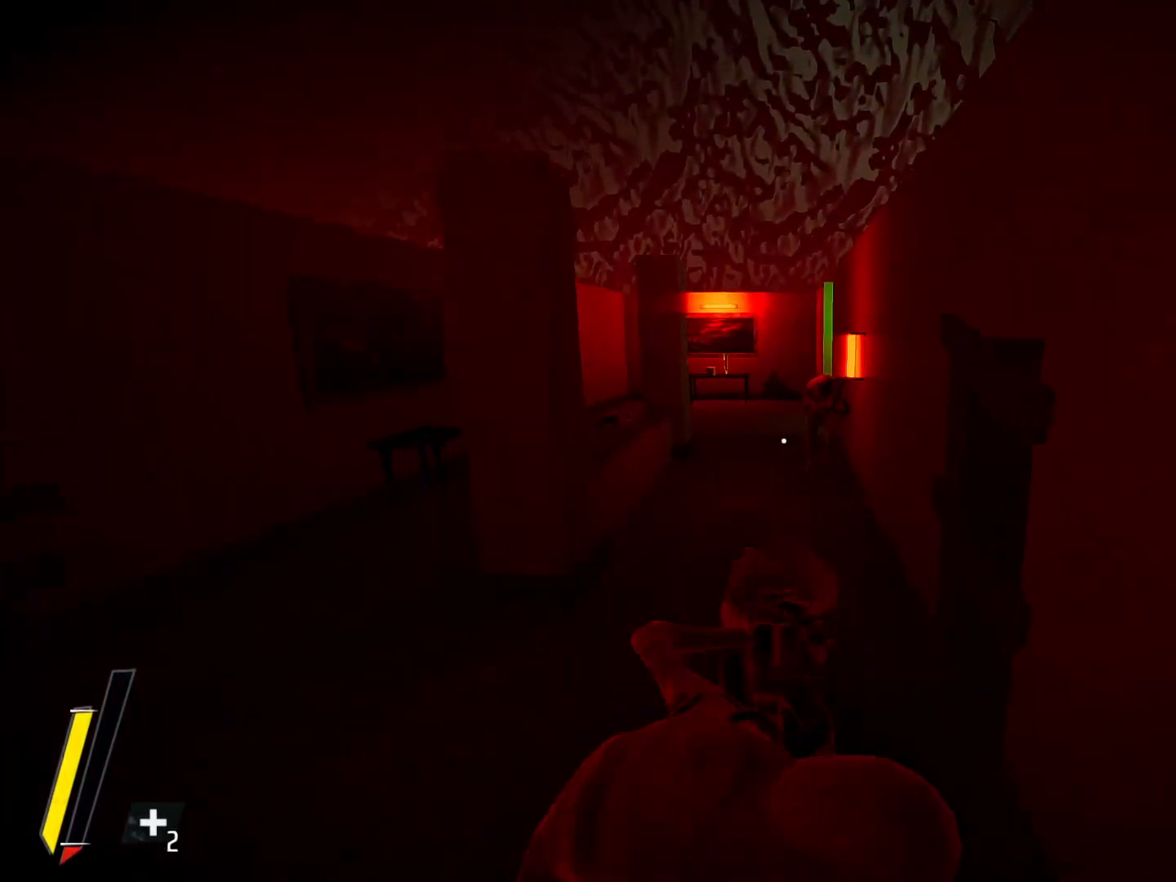
{"keys": ["q", "w"], "mouse": [], "events": [[33, "c", "up"], [217, "q", "down"]]}
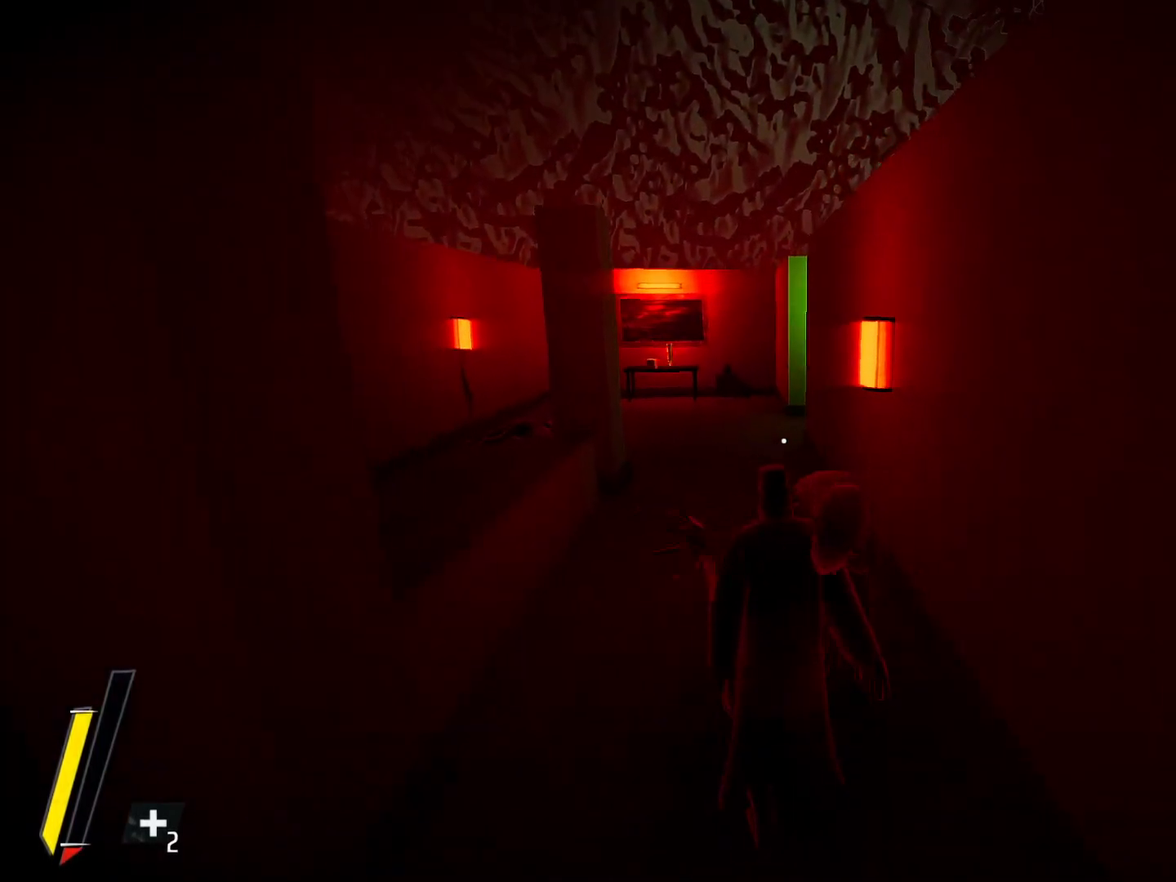
{"keys": ["w"], "mouse": [], "events": [[483, "q", "up"]]}
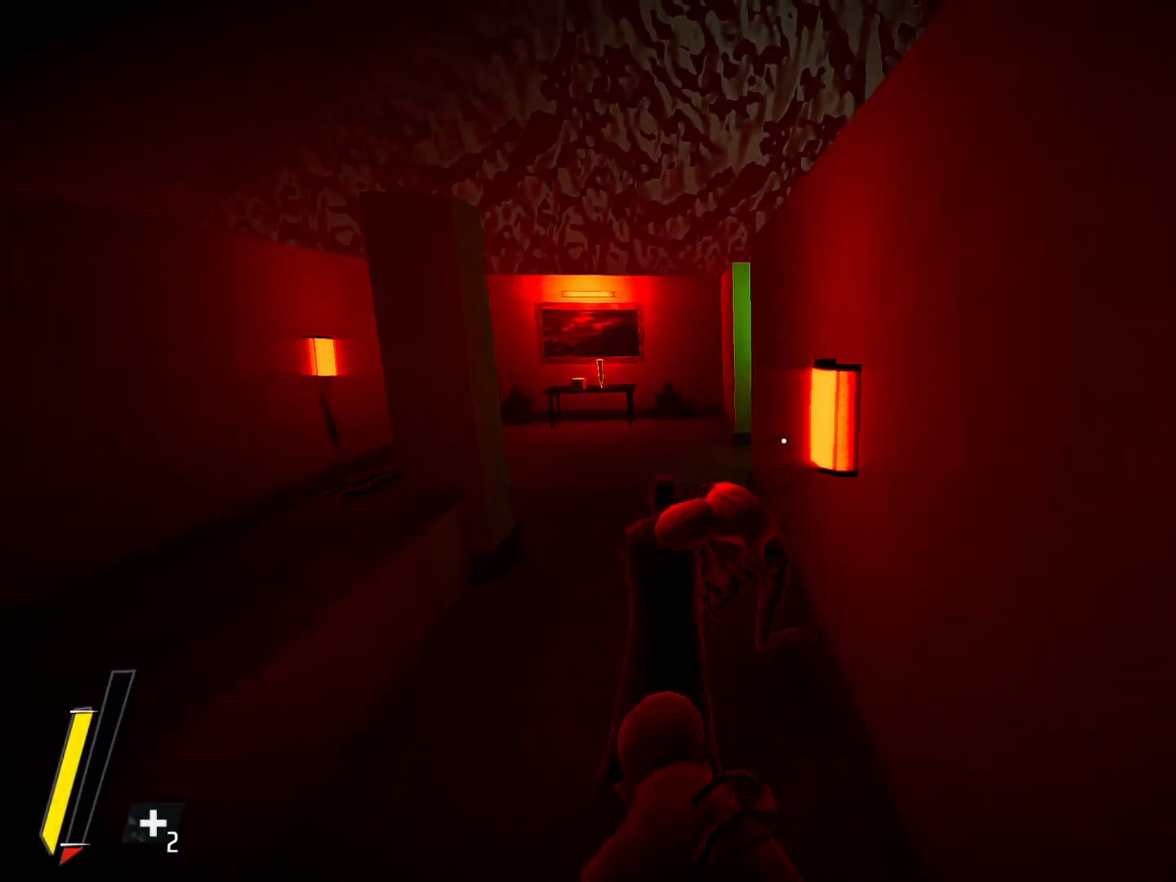
{"keys": ["q", "w"], "mouse": [], "events": [[67, "c", "down"], [167, "c", "up"], [267, "c", "down"], [400, "c", "up"], [400, "q", "down"]]}
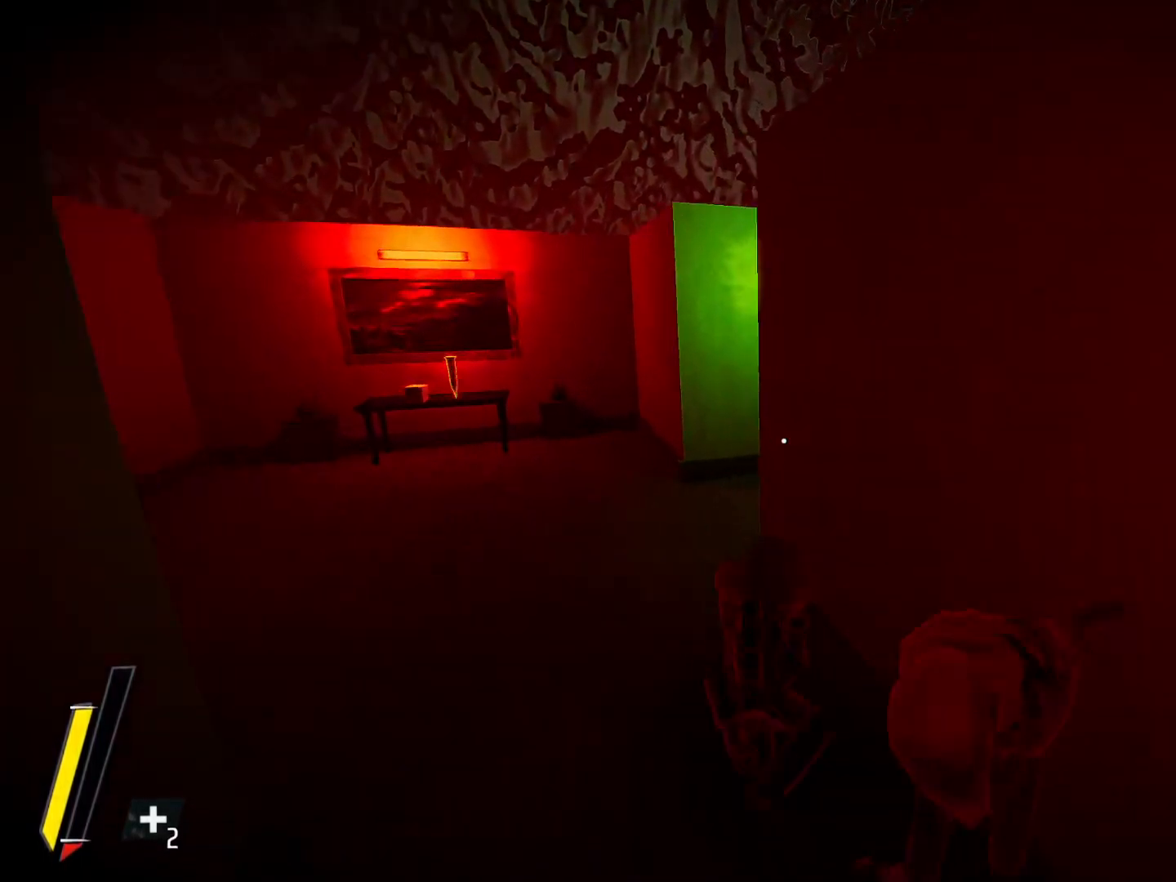
{"keys": ["w"], "mouse": [], "events": [[417, "q", "up"]]}
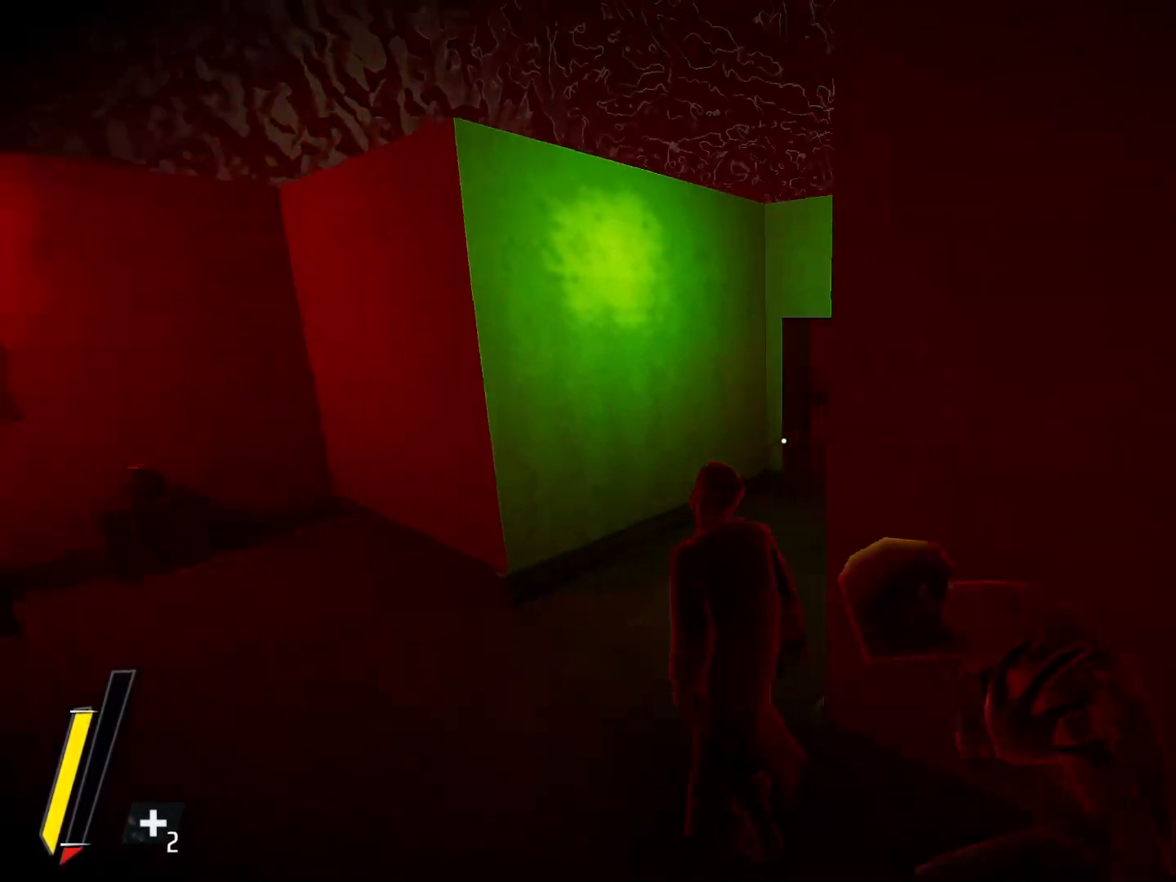
{"keys": ["c", "w"], "mouse": [], "events": [[150, "c", "down"], [283, "c", "up"], [333, "c", "down"]]}
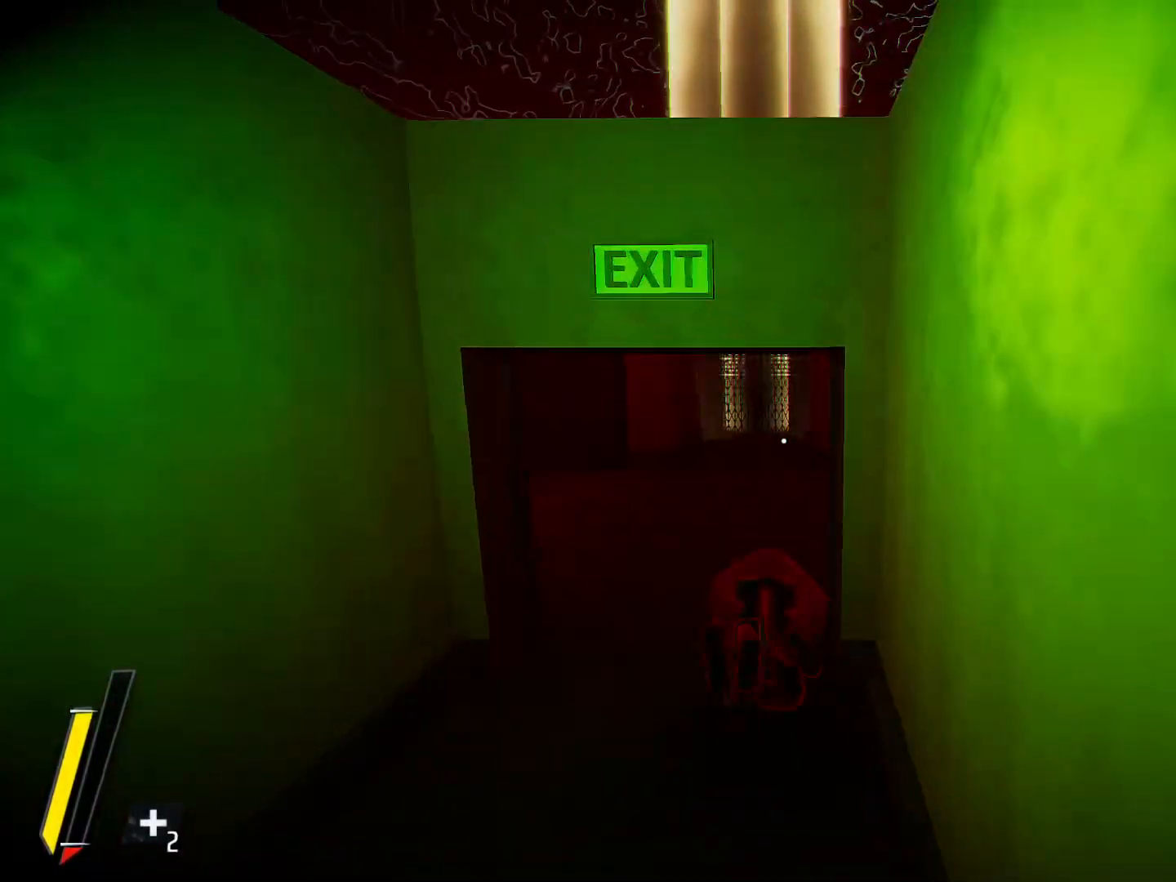
{"keys": ["c", "w"], "mouse": [], "events": [[33, "c", "up"], [200, "c", "down"], [300, "c", "up"], [400, "c", "down"]]}
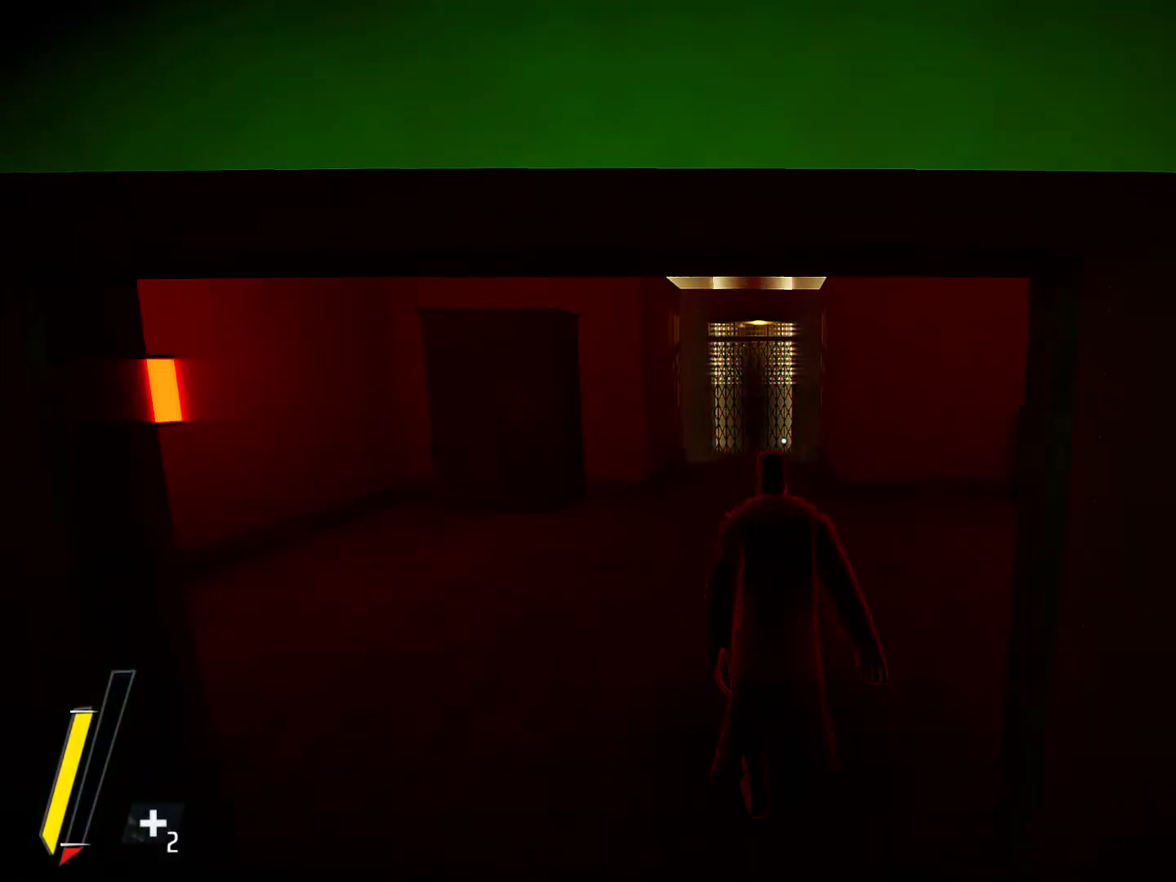
{"keys": ["c", "w"], "mouse": [], "events": [[33, "c", "up"], [83, "c", "down"], [183, "c", "up"], [283, "c", "down"]]}
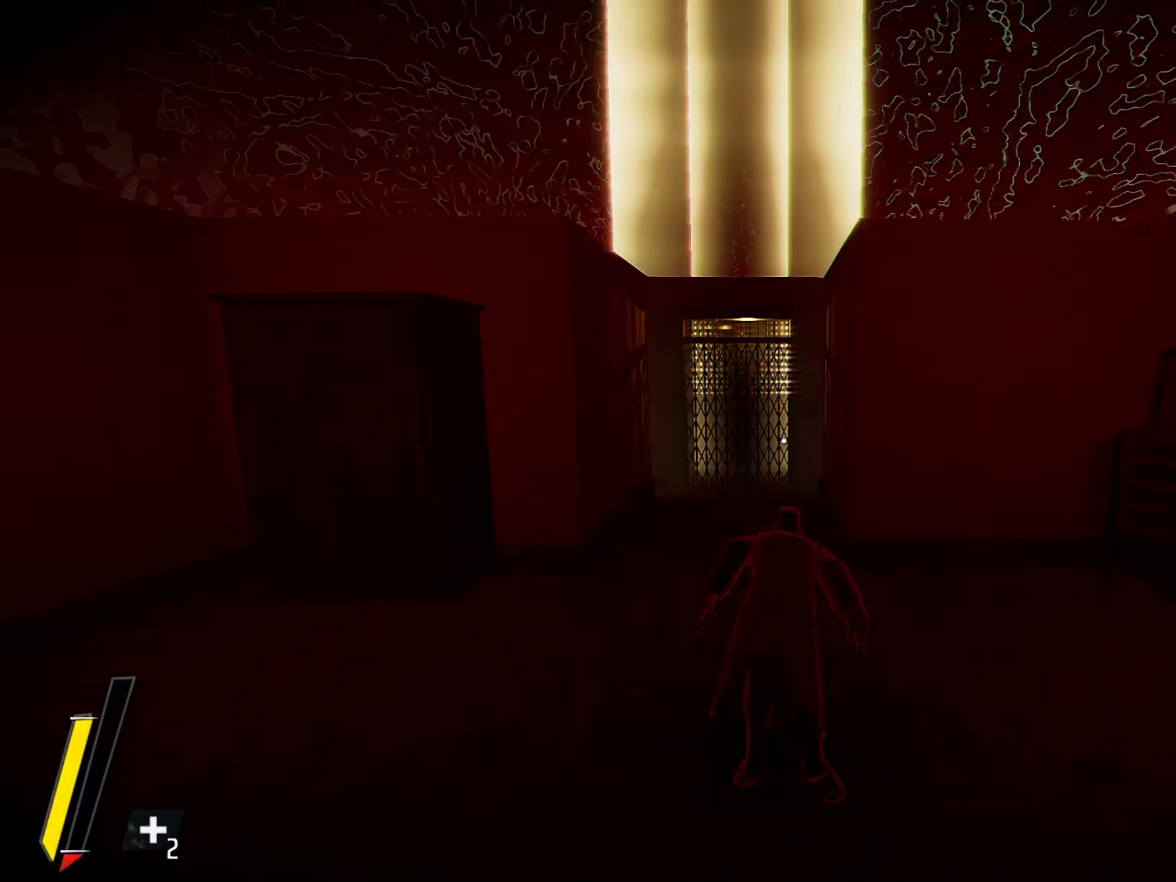
{"keys": ["w"], "mouse": [], "events": [[200, "c", "up"]]}
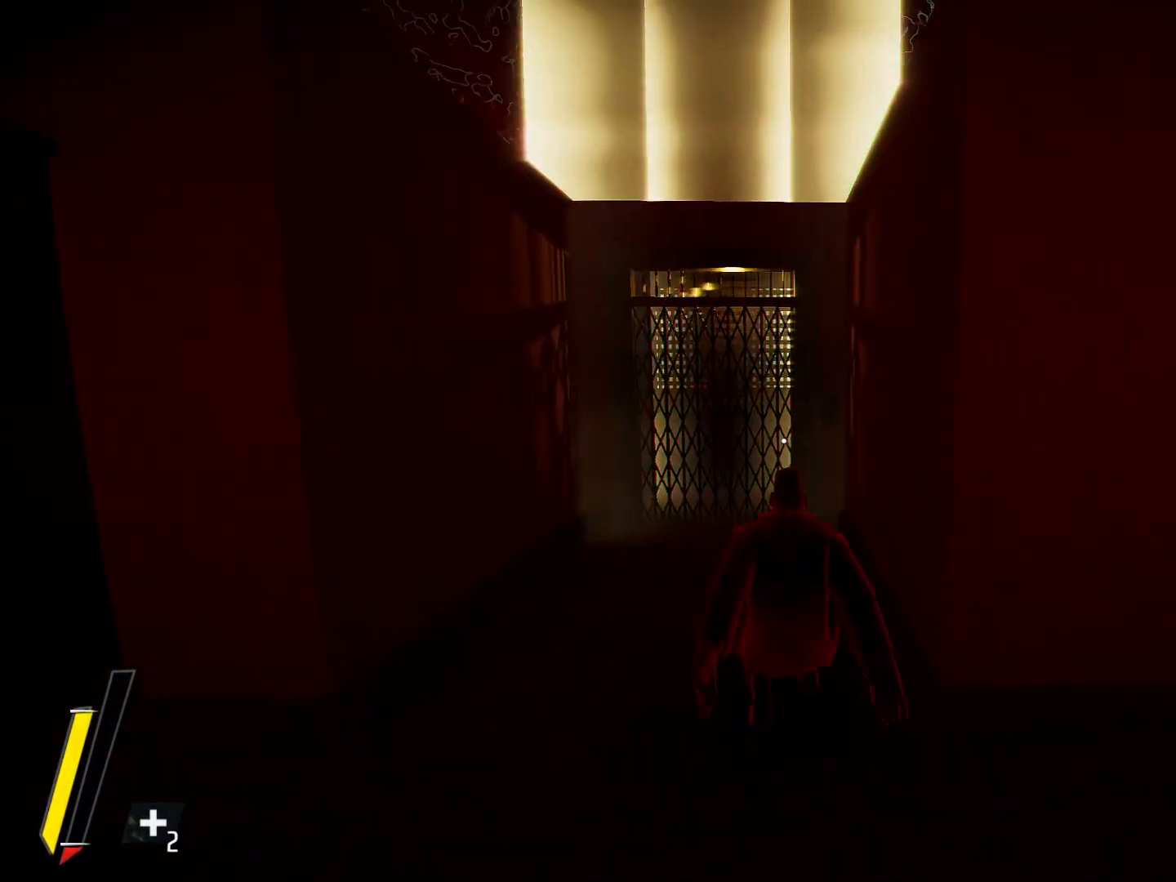
{"keys": ["e", "w"], "mouse": [], "events": [[17, "e", "down"]]}
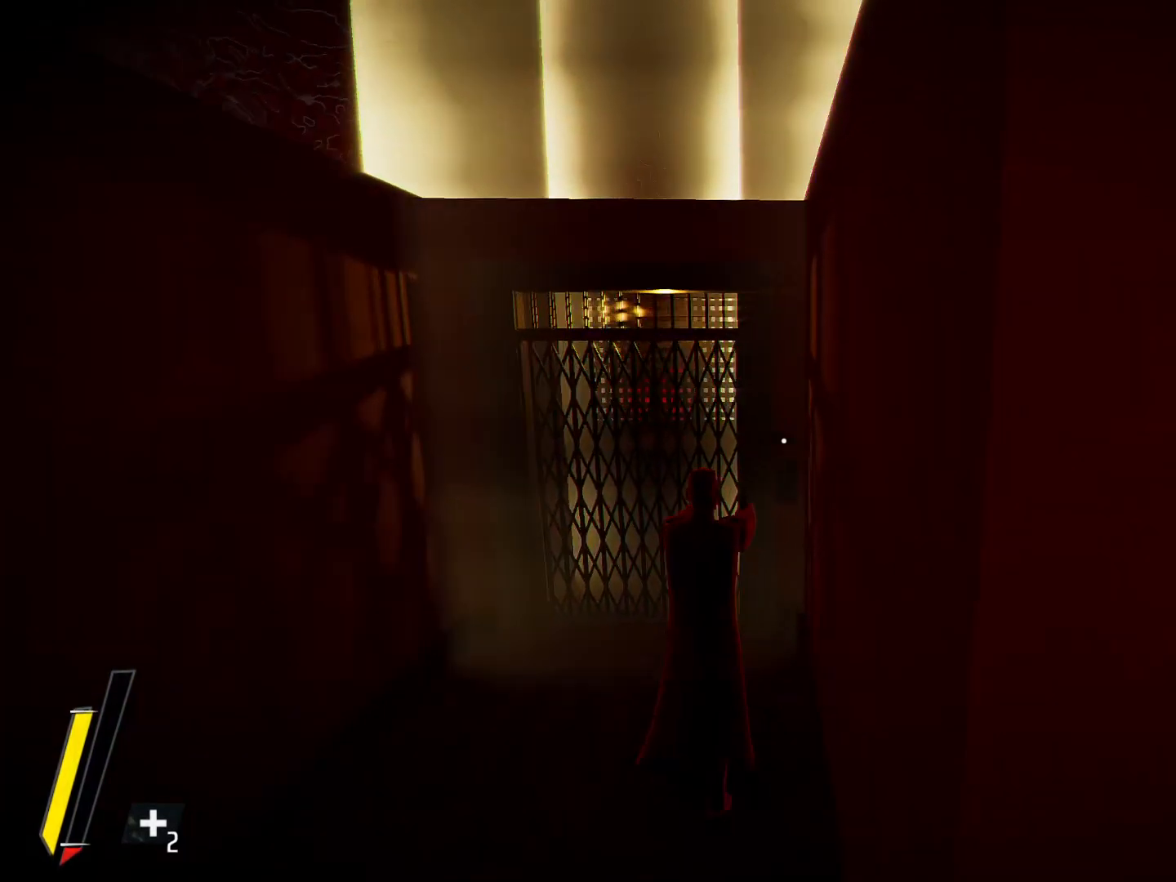
{"keys": ["w"], "mouse": [], "events": [[217, "a", "down"], [317, "e", "up"], [367, "a", "up"]]}
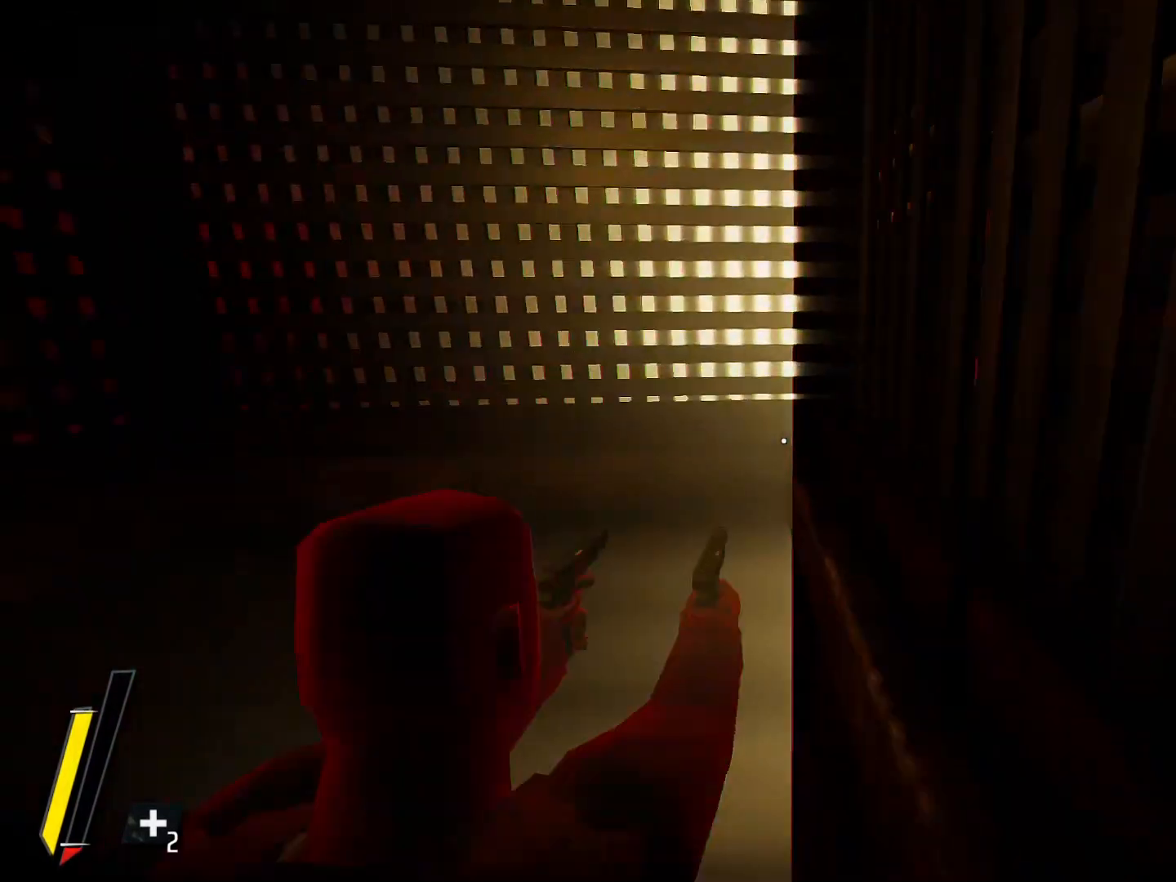
{"keys": [], "mouse": [], "events": [[417, "w", "up"]]}
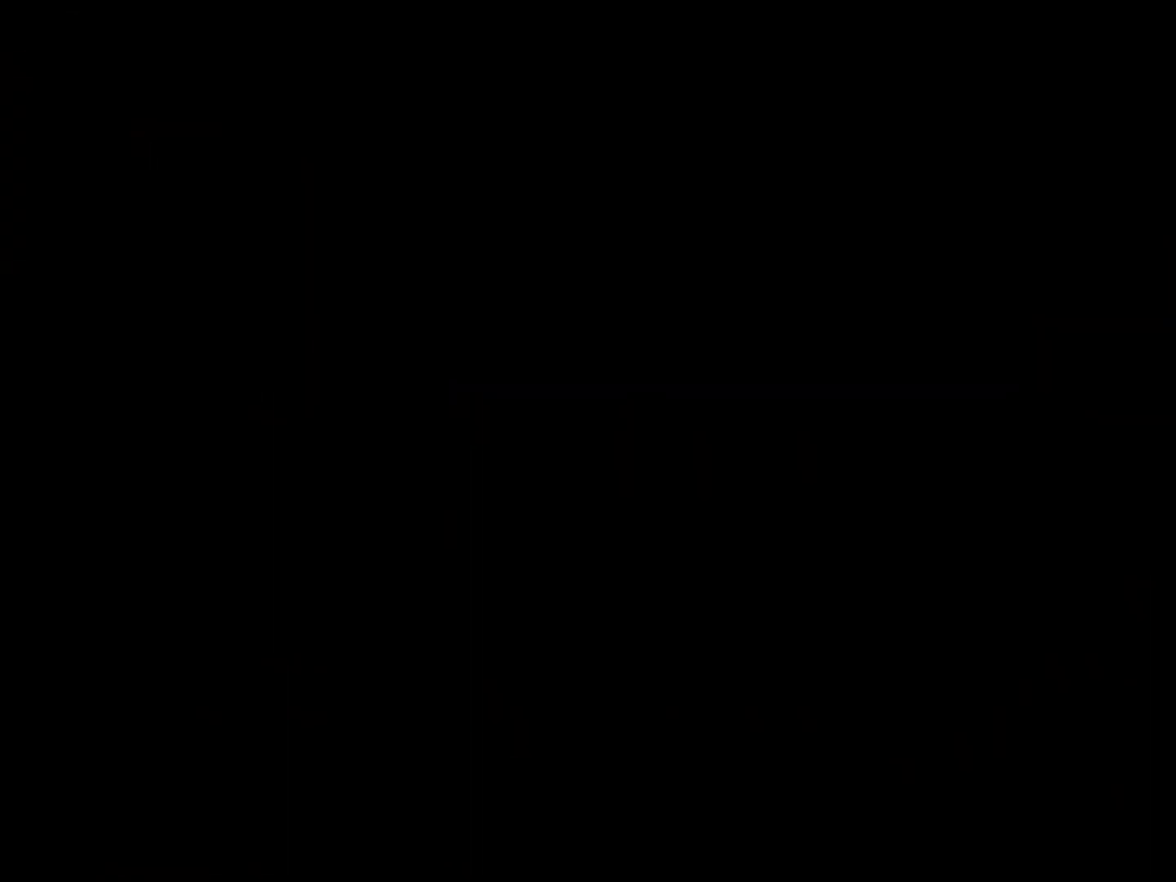
{"keys": [], "mouse": [], "events": []}
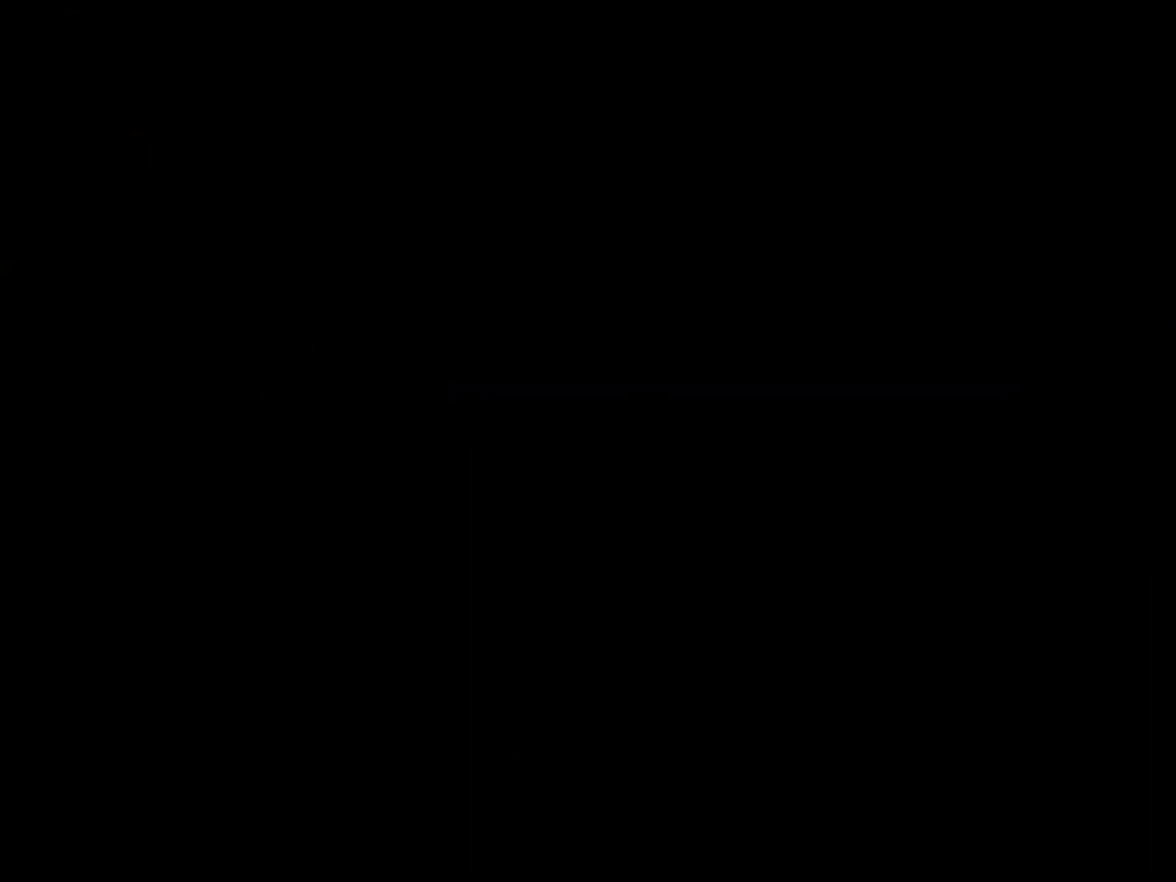
{"keys": [], "mouse": [], "events": []}
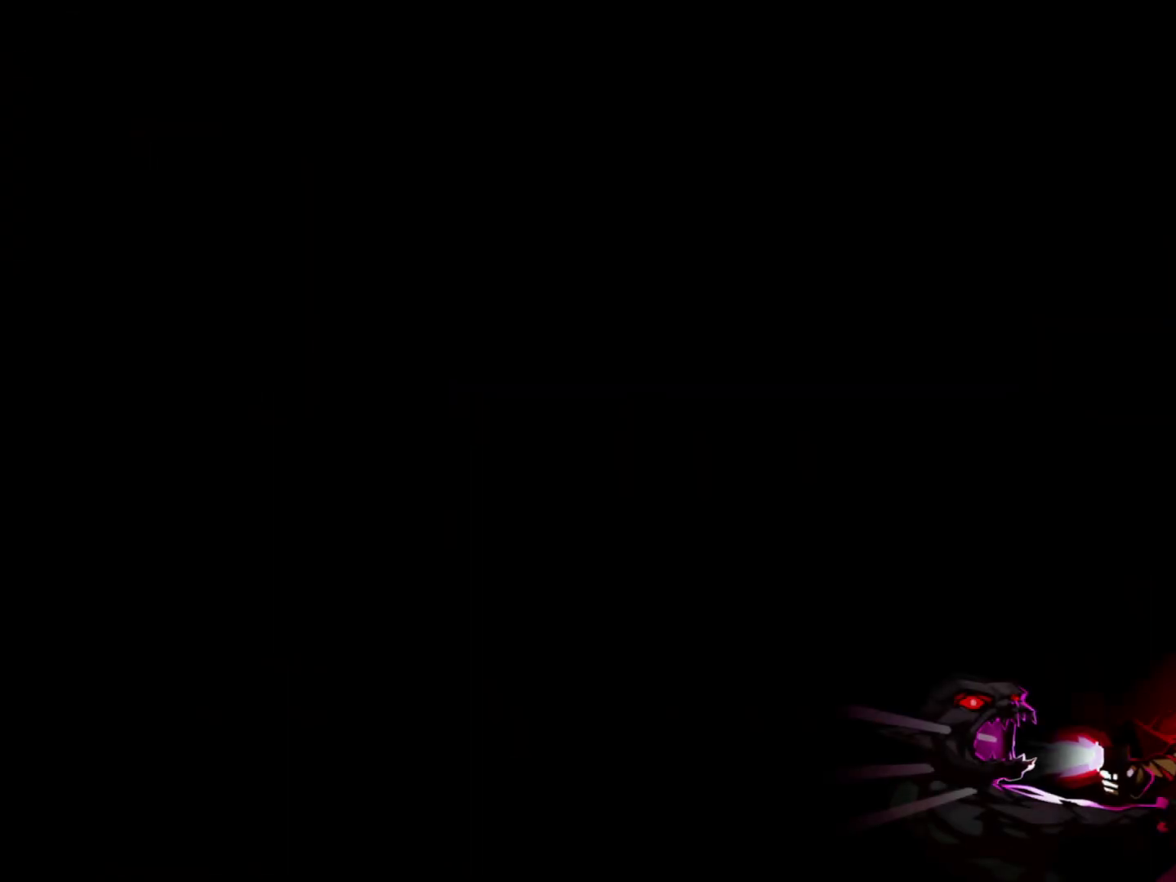
{"keys": [], "mouse": [], "events": []}
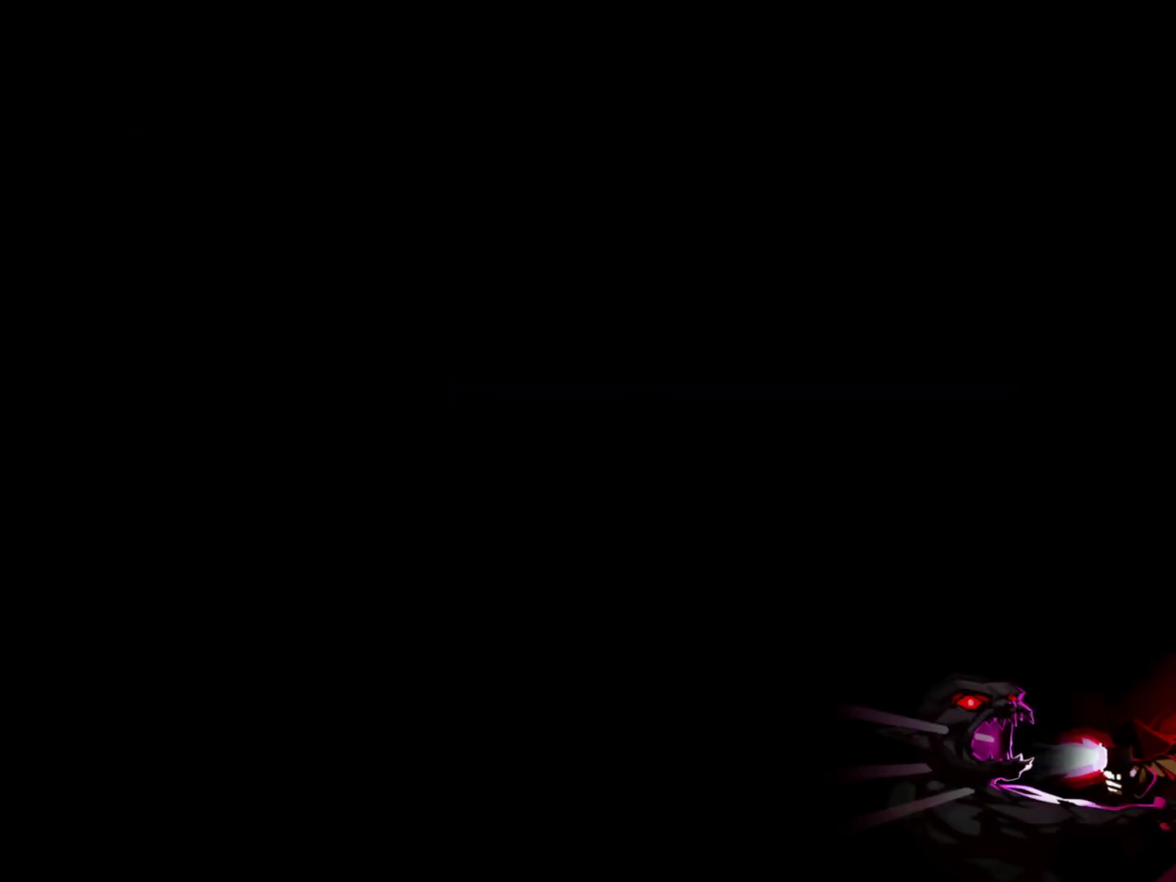
{"keys": [], "mouse": [], "events": []}
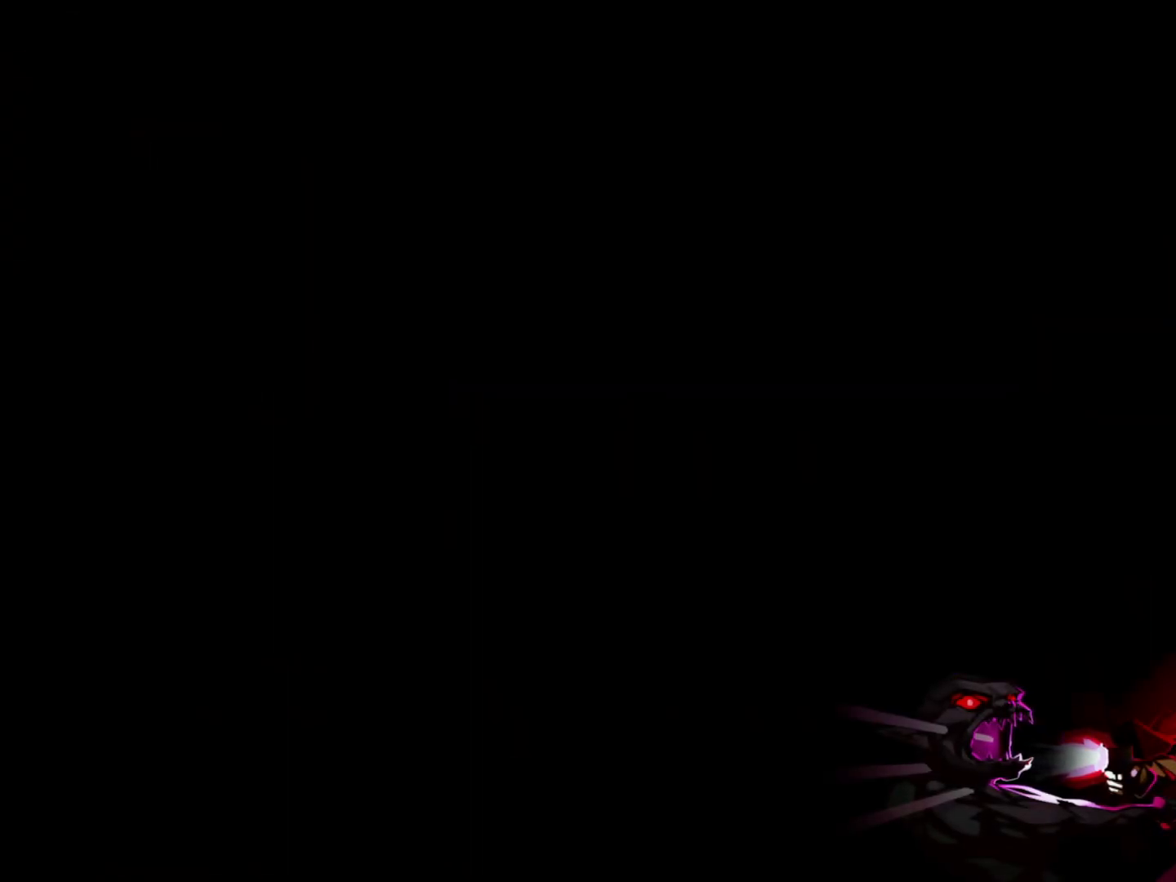
{"keys": [], "mouse": [], "events": []}